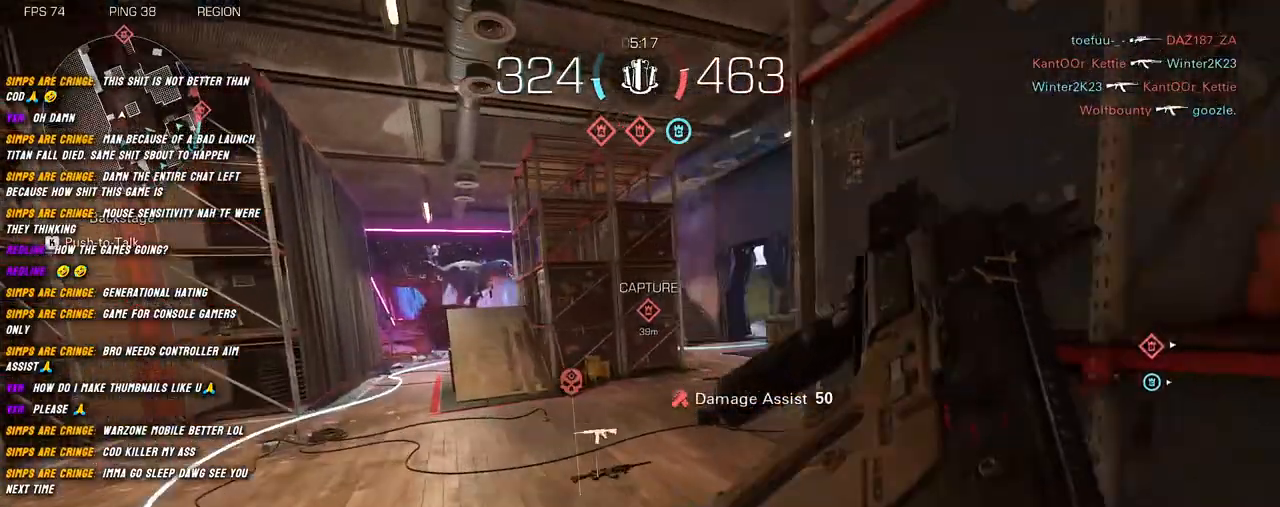
Gameplay with keyboard and mouse; each line is a JSON object with the keys and mouse buttons held at the frame after it. "events" lists presses ("down") and releases ("up") of "1", "2", "3", "4", "5", "a", "alt", "b", "c", "ctrl", "d", "e", "f", "g", "q", "r", "s", "shift", "space", "t", "tab", "v", "w", "x", "z", "mouse_left", "mouse_wheel", "mouse_right", "mouse_mb4" and "mouse_mb5" between this image and that frame as [ms after this image, input, new state], when the widget could be followed in between. "mouse_left", "mouse_wheel", "mouse_right", "mouse_mb4", "mouse_mb5" = the "left", "wheel", "right", "mb4", "mb5" buttons of the "mouse" list. No other keys are recorded. "wheel" means that the mouse wheel is clicked or scrolled. Mouse movement is not recorded.
{"keys": ["shift", "w"], "mouse": [], "events": [[500, "a", "up"]]}
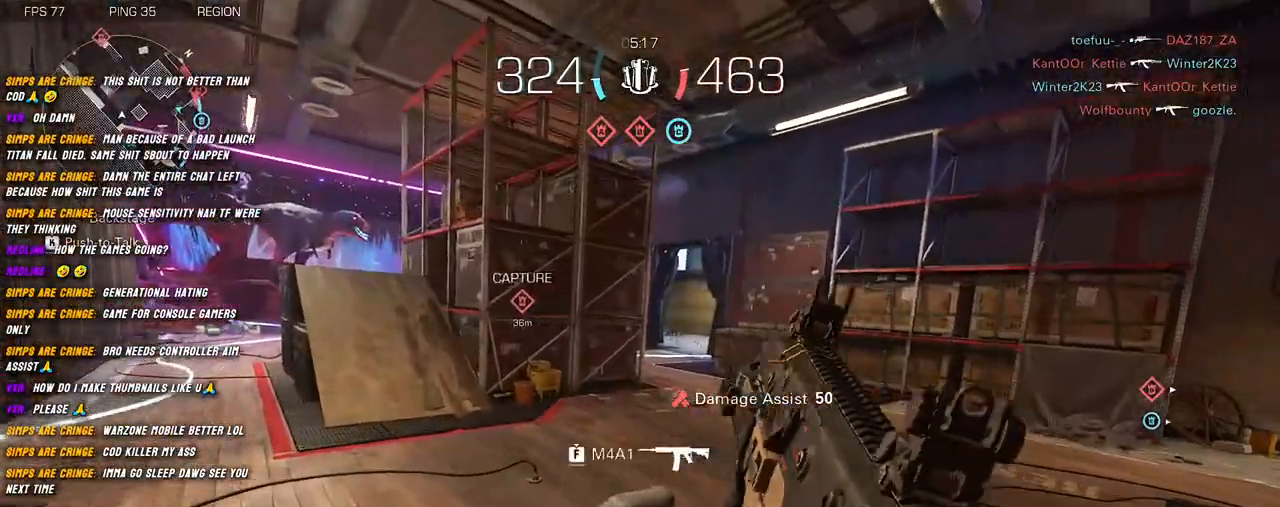
{"keys": ["a", "shift", "w"], "mouse": [], "events": [[50, "shift", "up"], [150, "shift", "down"], [200, "shift", "up"], [317, "shift", "down"], [400, "a", "down"]]}
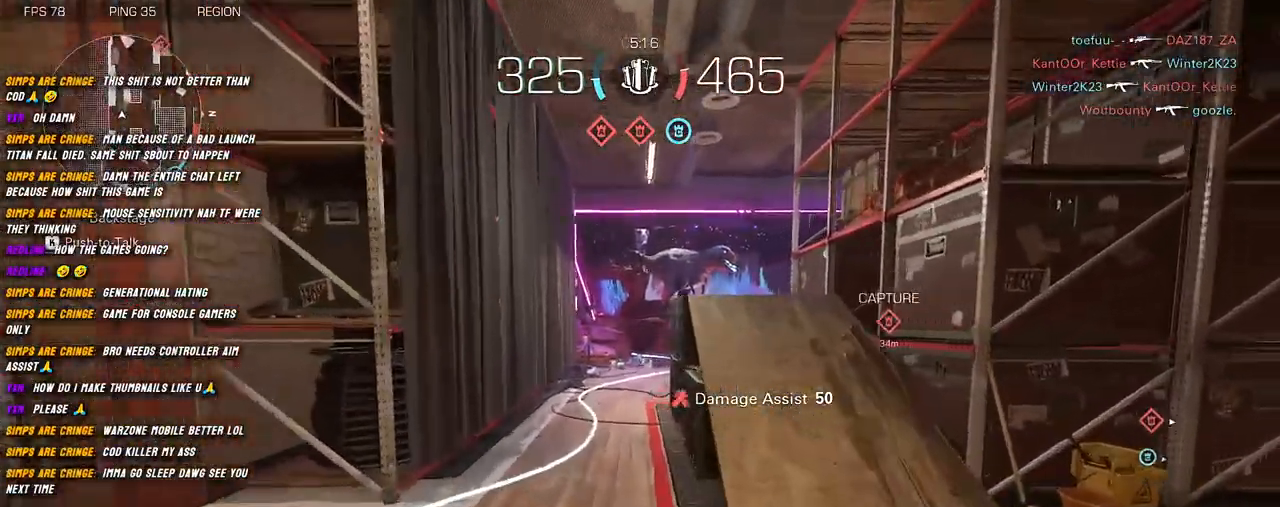
{"keys": ["shift", "w"], "mouse": ["right"], "events": [[17, "space", "down"], [67, "mouse_right", "down"], [117, "space", "up"], [150, "a", "up"]]}
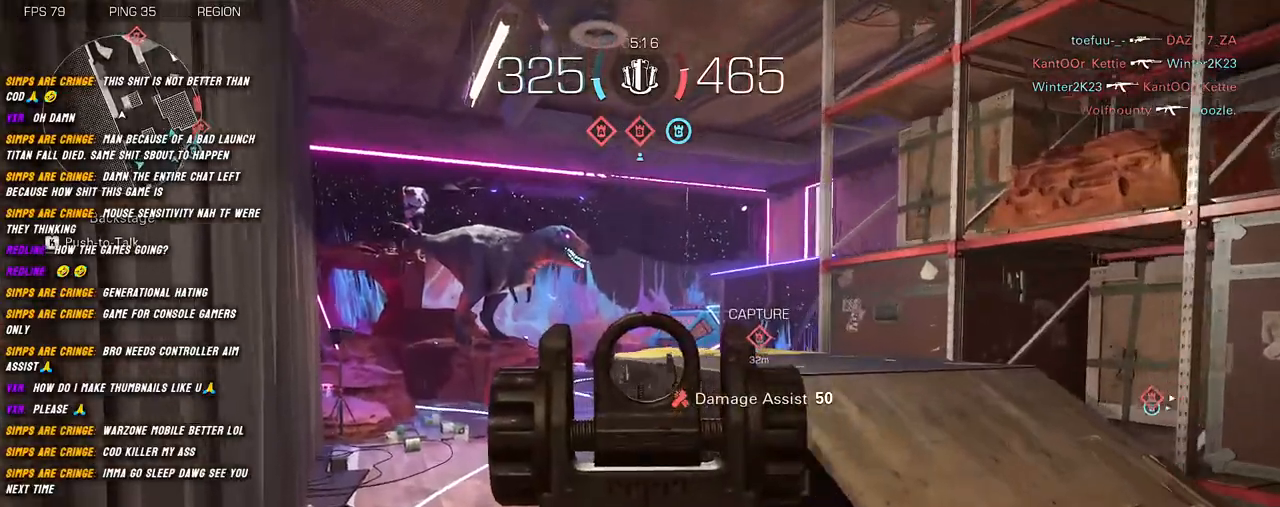
{"keys": ["shift", "w"], "mouse": [], "events": [[50, "shift", "up"], [84, "mouse_right", "up"], [167, "shift", "down"], [250, "shift", "up"], [367, "shift", "down"]]}
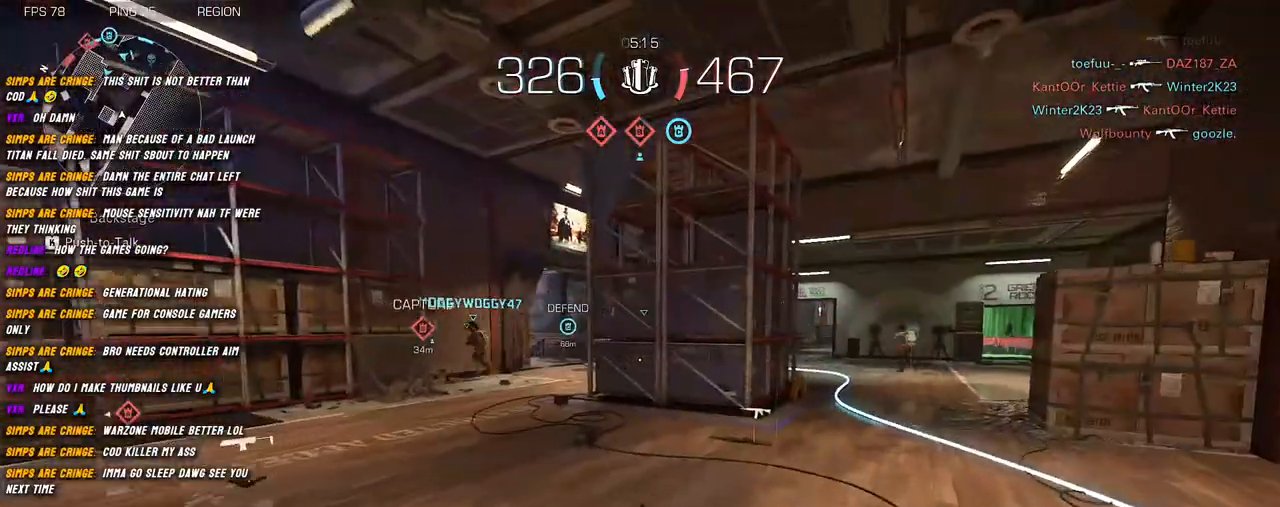
{"keys": ["shift", "w"], "mouse": [], "events": []}
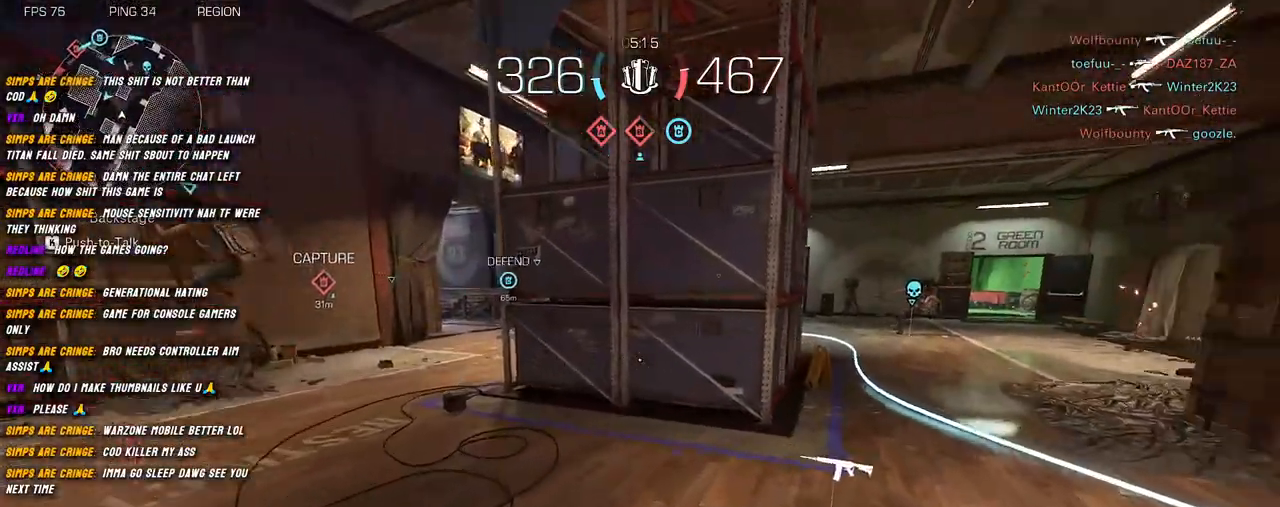
{"keys": ["f"], "mouse": [], "events": [[217, "f", "down"], [234, "w", "up"], [250, "shift", "up"]]}
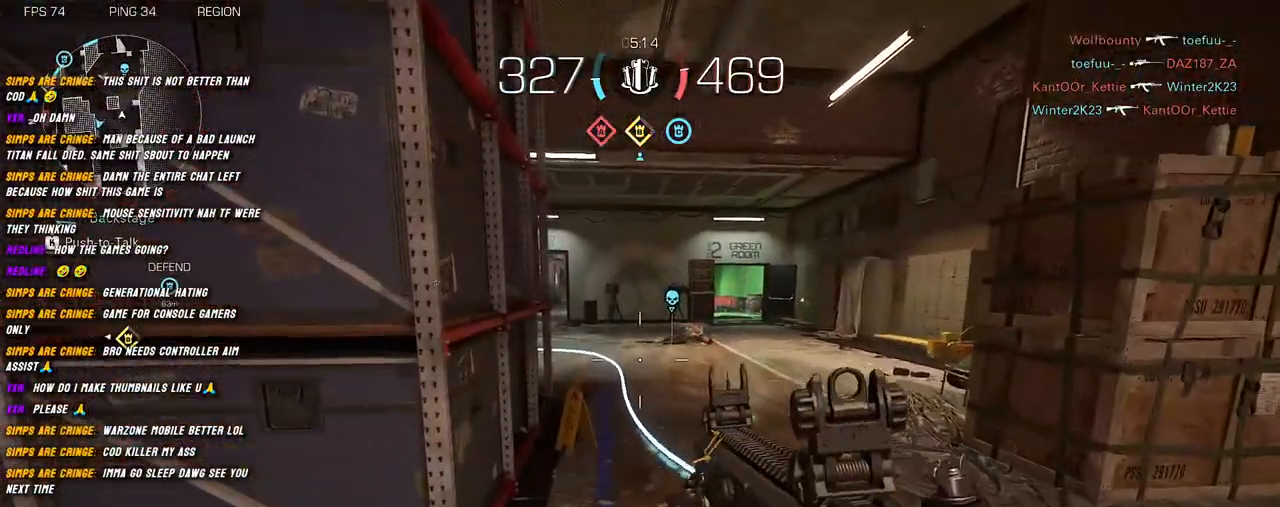
{"keys": ["shift", "w"], "mouse": [], "events": [[417, "w", "down"], [434, "f", "up"], [500, "shift", "down"]]}
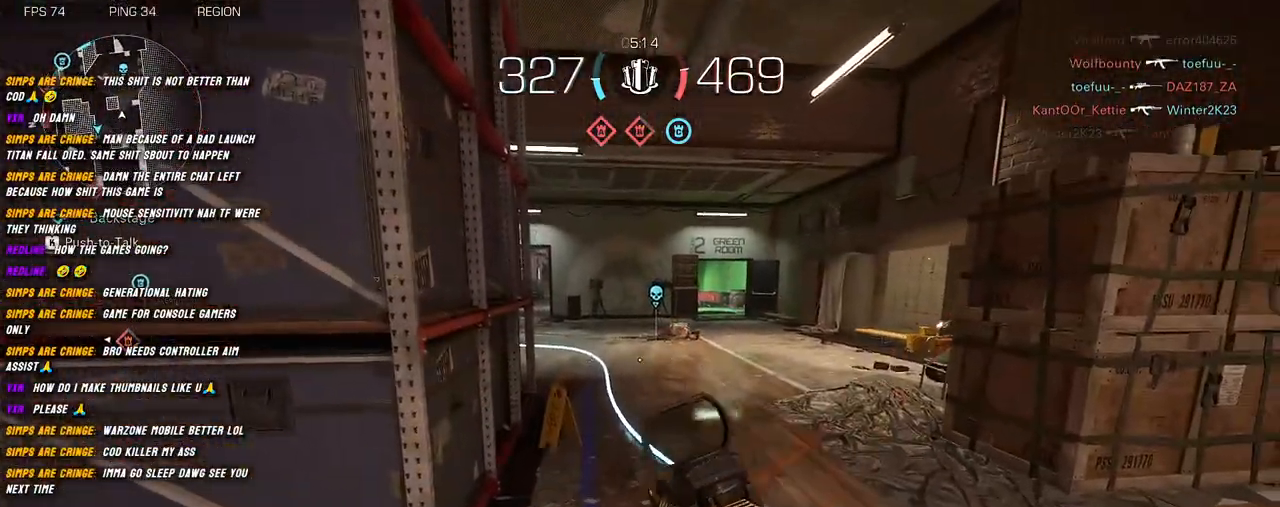
{"keys": ["w"], "mouse": [], "events": [[84, "shift", "up"], [200, "shift", "down"], [284, "a", "down"], [300, "space", "down"], [384, "space", "up"], [417, "a", "up"], [467, "shift", "up"]]}
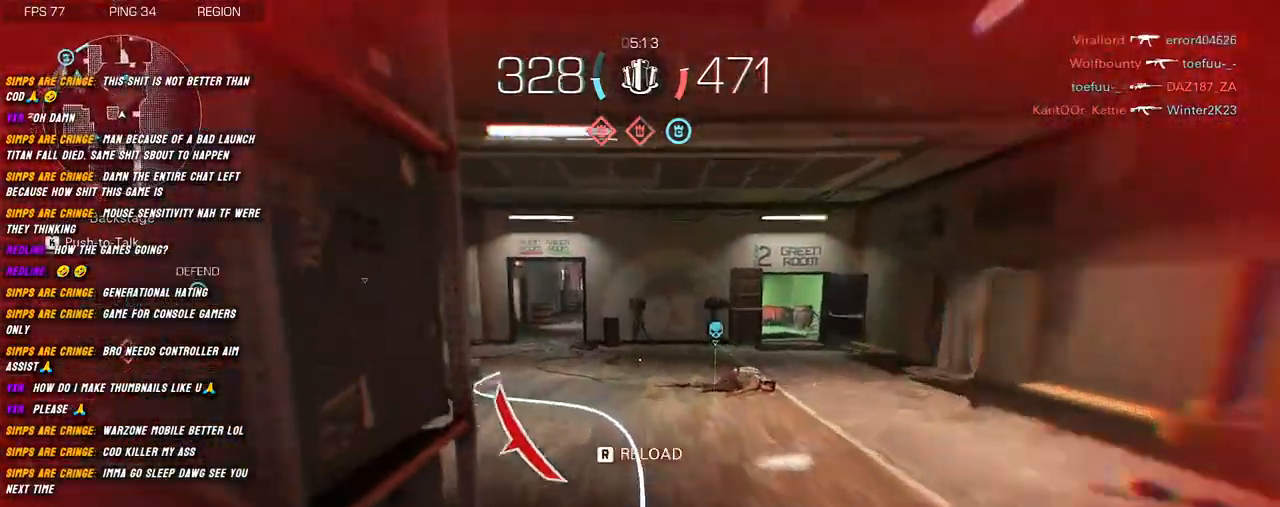
{"keys": ["d", "shift", "w"], "mouse": [], "events": [[34, "d", "down"], [34, "shift", "down"], [134, "d", "up"], [134, "shift", "up"], [267, "shift", "down"], [334, "shift", "up"], [450, "shift", "down"], [500, "d", "down"]]}
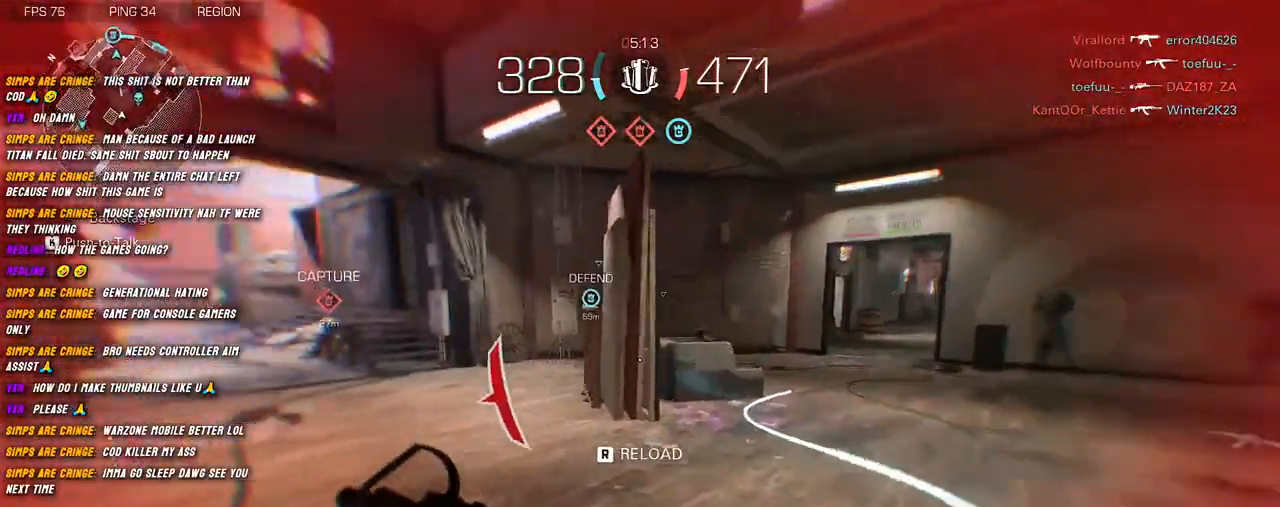
{"keys": ["a", "shift"], "mouse": [], "events": [[84, "shift", "up"], [117, "w", "up"], [250, "s", "down"], [350, "a", "down"], [350, "d", "up"], [400, "s", "up"], [417, "shift", "down"]]}
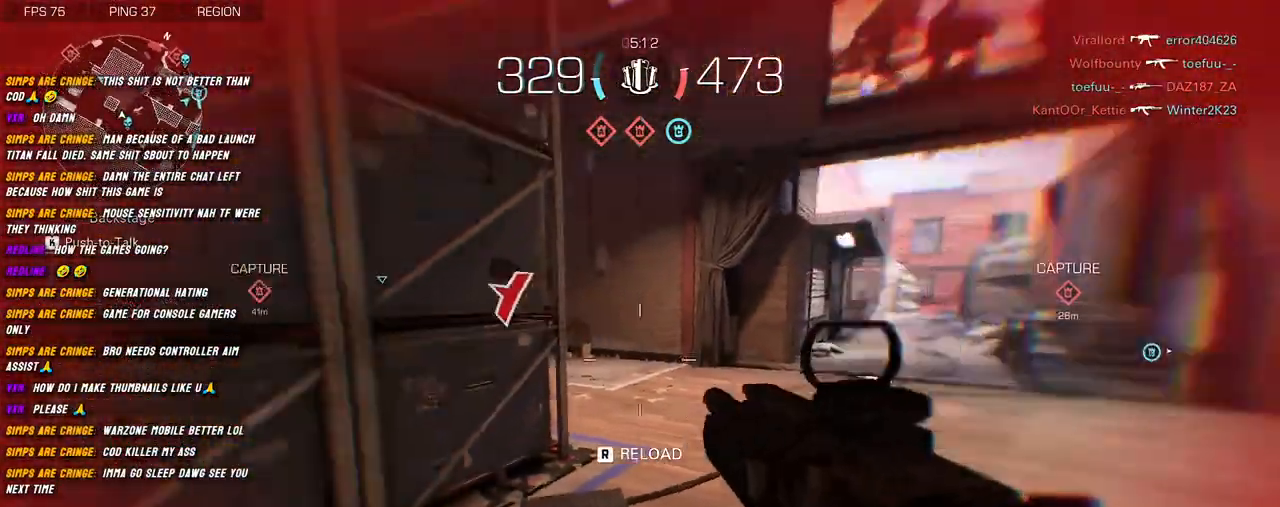
{"keys": ["a", "shift", "w"], "mouse": ["right"], "events": [[34, "w", "down"], [184, "space", "down"], [250, "mouse_right", "down"], [300, "space", "up"]]}
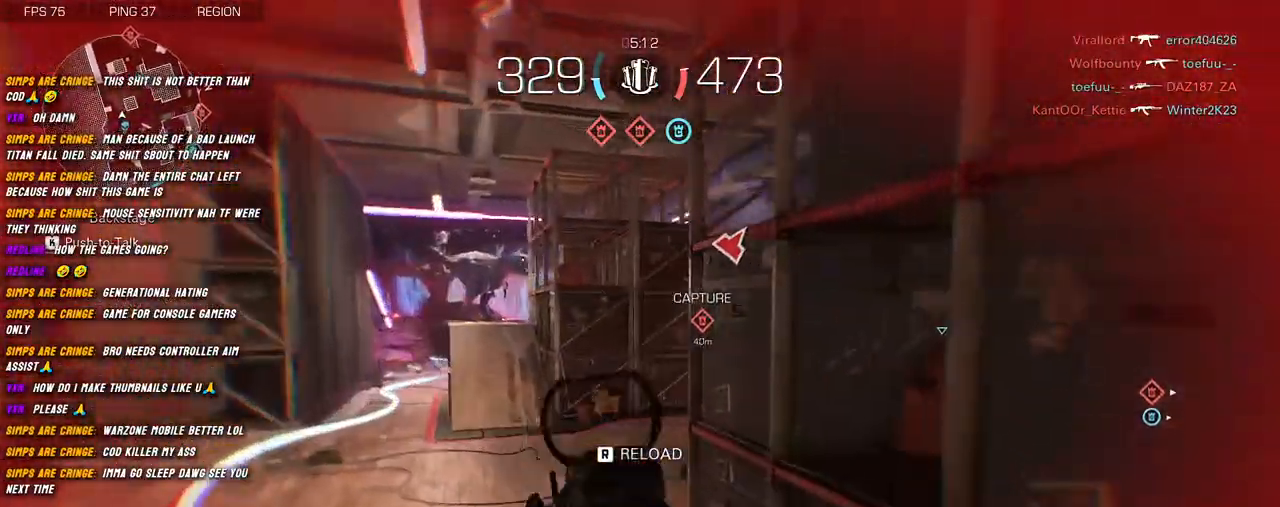
{"keys": ["d"], "mouse": ["left", "right"], "events": [[200, "w", "up"], [300, "mouse_left", "down"], [317, "d", "down"], [350, "a", "up"], [350, "shift", "up"]]}
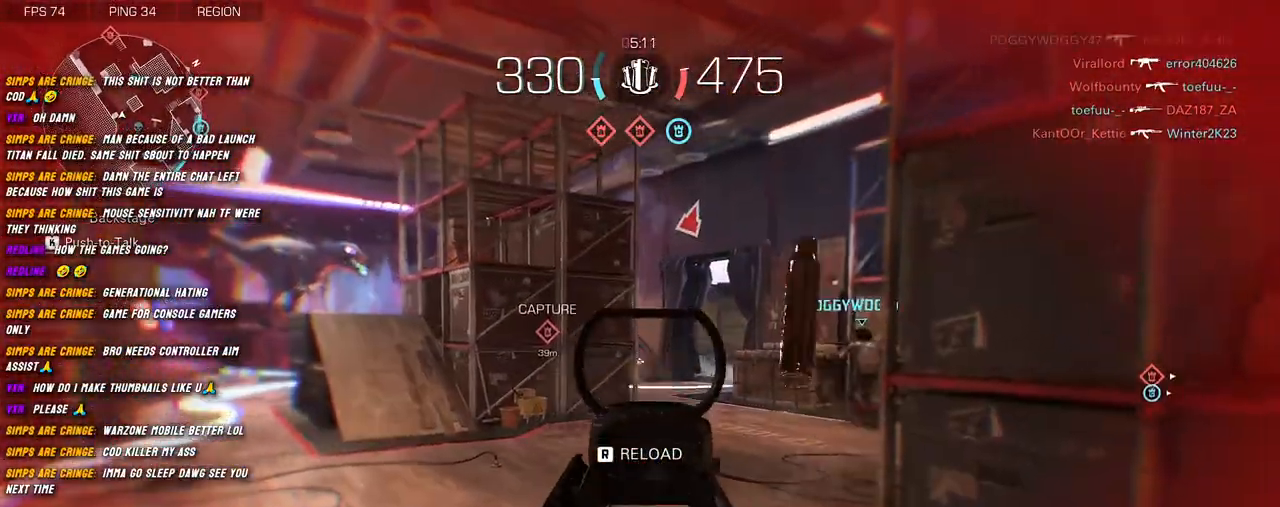
{"keys": ["w"], "mouse": ["left", "right"], "events": [[167, "a", "down"], [184, "d", "up"], [234, "shift", "down"], [267, "w", "down"], [334, "a", "up"], [350, "shift", "up"]]}
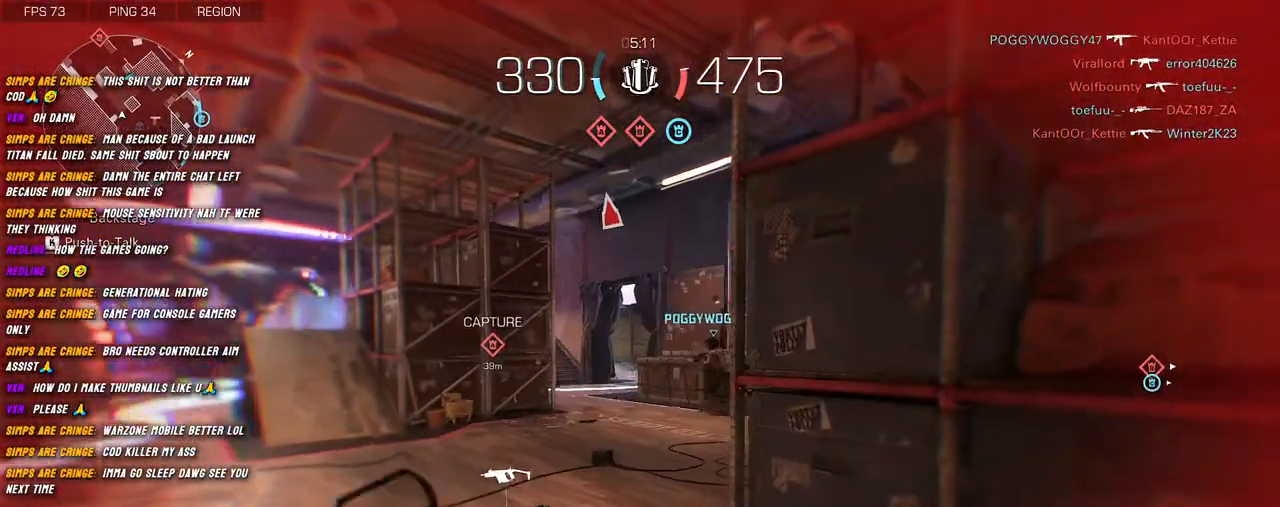
{"keys": ["a", "shift", "w"], "mouse": [], "events": [[34, "mouse_left", "up"], [34, "mouse_right", "up"], [134, "shift", "down"], [184, "shift", "up"], [234, "shift", "down"], [350, "a", "down"]]}
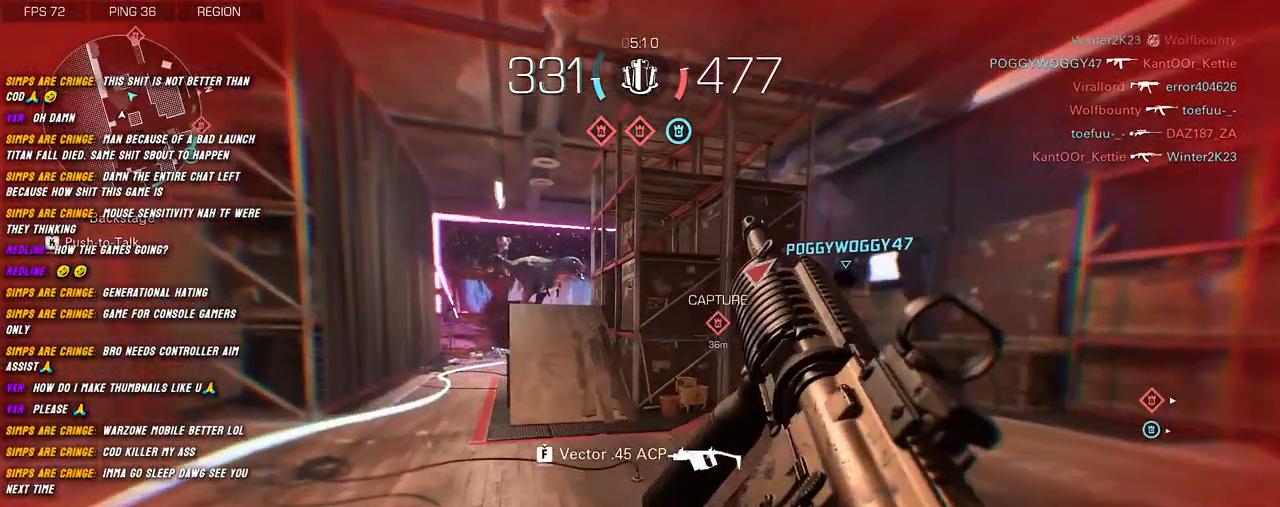
{"keys": ["shift", "w"], "mouse": [], "events": [[150, "a", "up"], [284, "a", "down"], [400, "a", "up"]]}
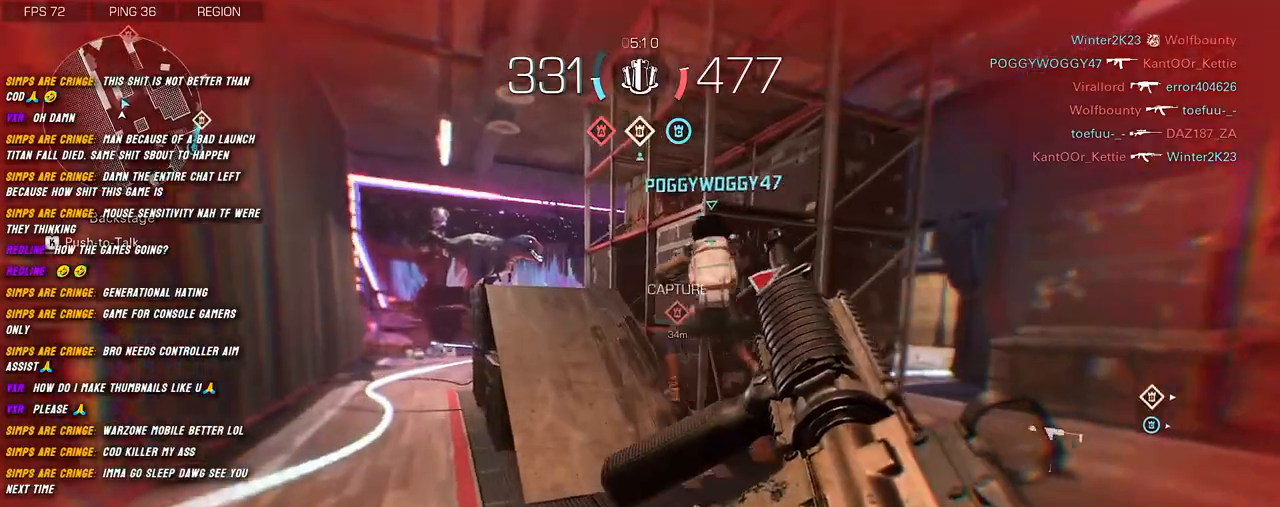
{"keys": ["shift", "w"], "mouse": [], "events": []}
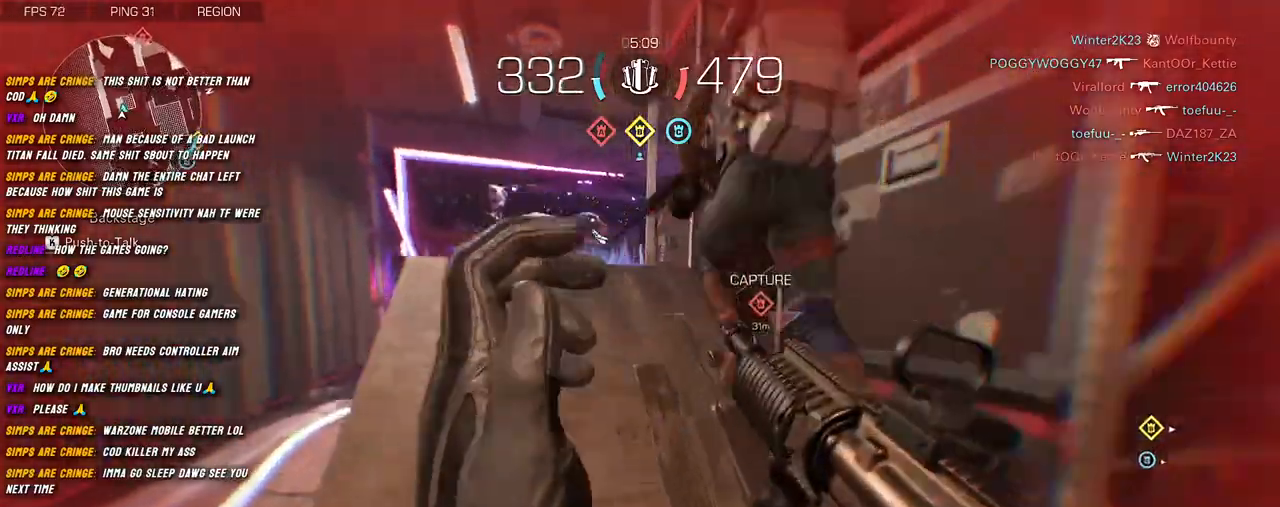
{"keys": ["a", "d"], "mouse": ["right"], "events": [[117, "a", "down"], [134, "mouse_right", "down"], [234, "w", "up"], [284, "shift", "up"], [334, "d", "down"], [367, "a", "up"], [500, "a", "down"]]}
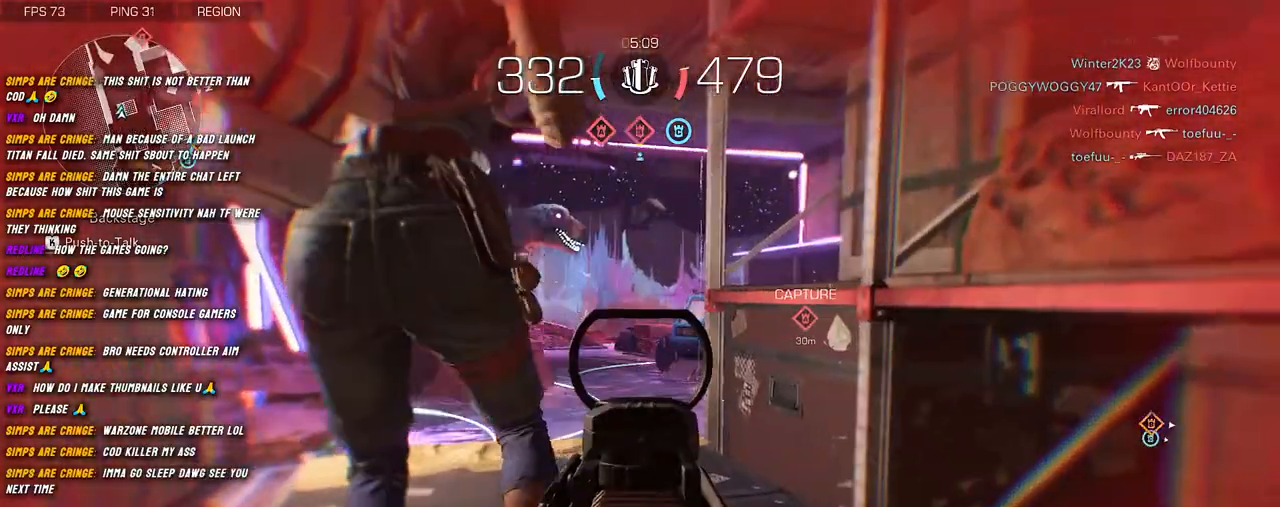
{"keys": ["a", "shift", "w"], "mouse": [], "events": [[17, "d", "up"], [450, "w", "down"], [484, "mouse_right", "up"], [484, "shift", "down"]]}
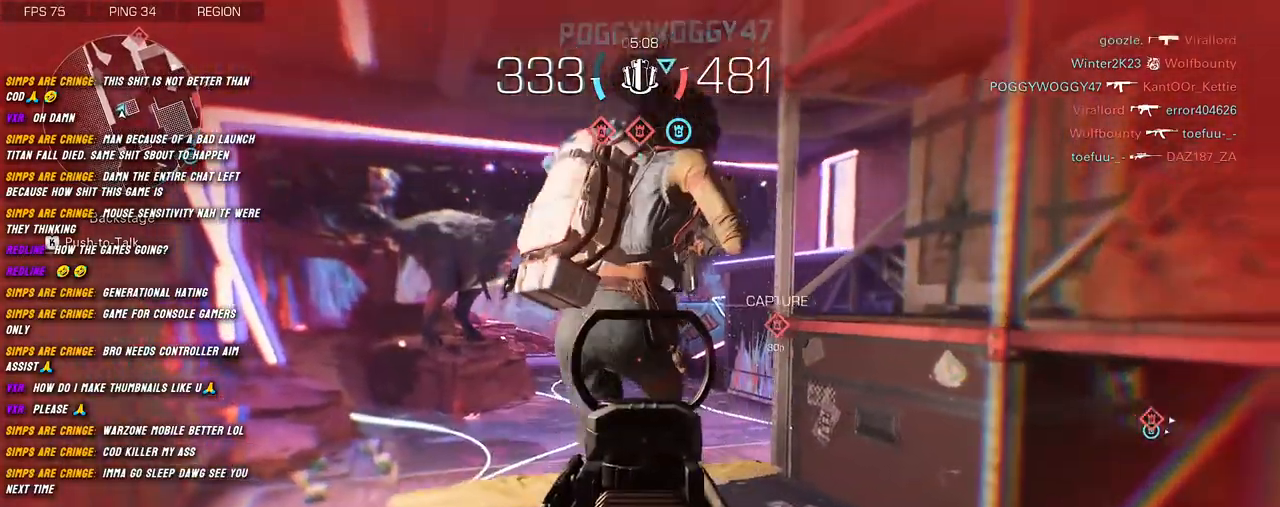
{"keys": ["a", "shift", "w"], "mouse": [], "events": [[17, "a", "up"], [50, "shift", "up"], [167, "shift", "down"], [384, "space", "down"], [434, "a", "down"], [500, "space", "up"]]}
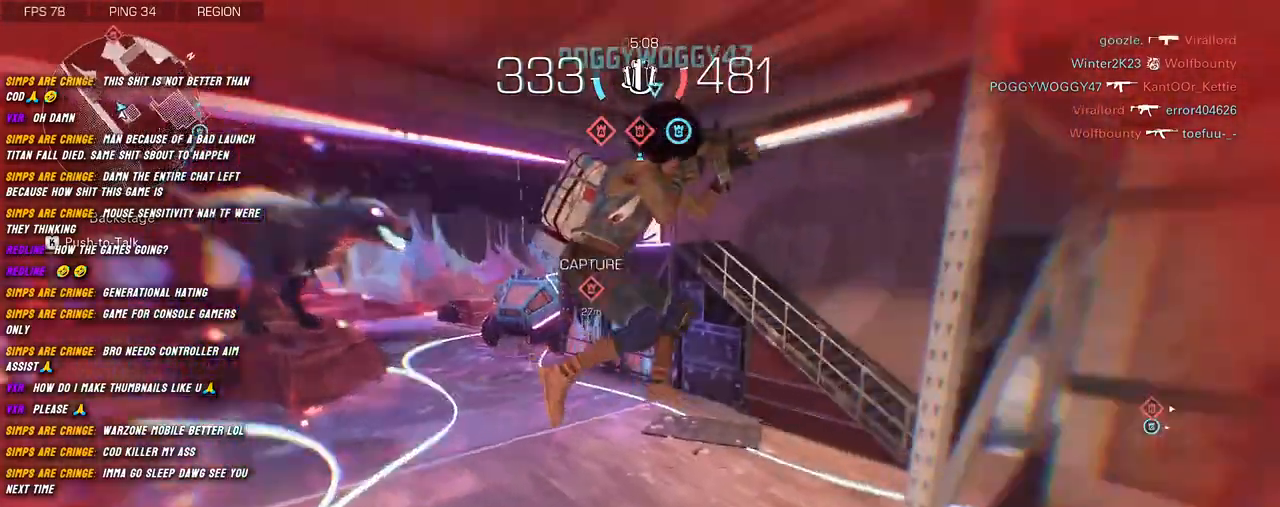
{"keys": ["a", "shift", "w"], "mouse": [], "events": []}
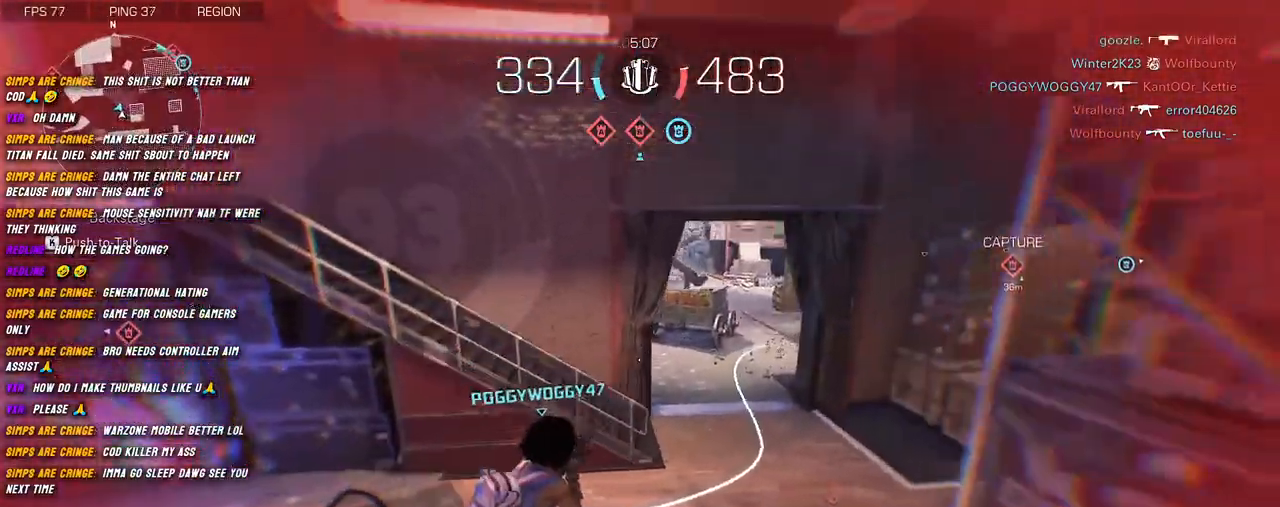
{"keys": ["shift", "w"], "mouse": [], "events": [[167, "a", "up"], [184, "shift", "up"], [267, "shift", "down"], [350, "shift", "up"], [467, "shift", "down"]]}
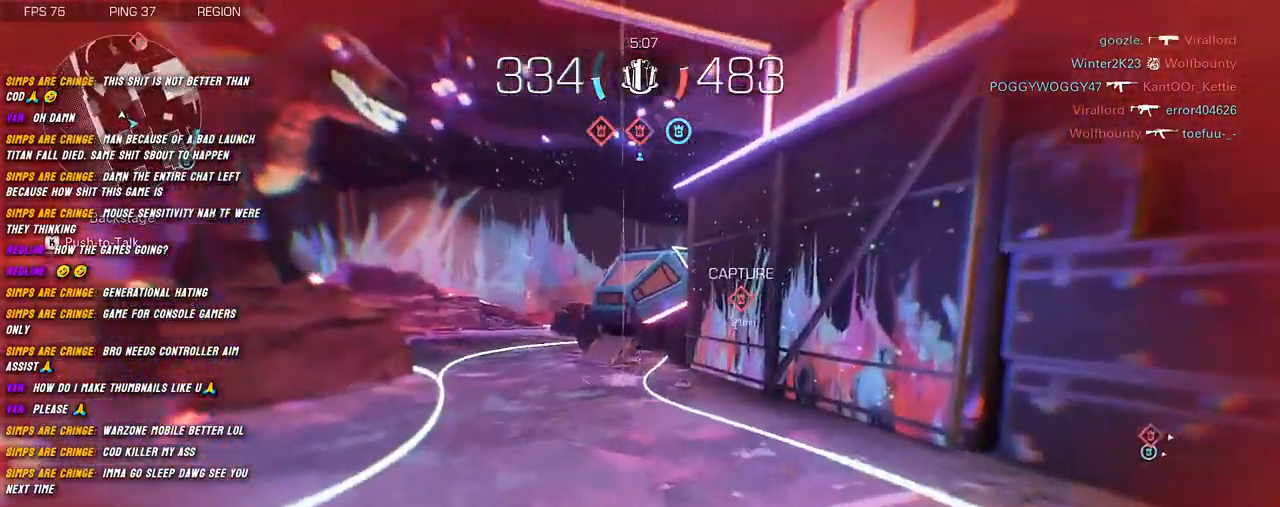
{"keys": ["a", "shift", "w"], "mouse": [], "events": [[217, "a", "down"]]}
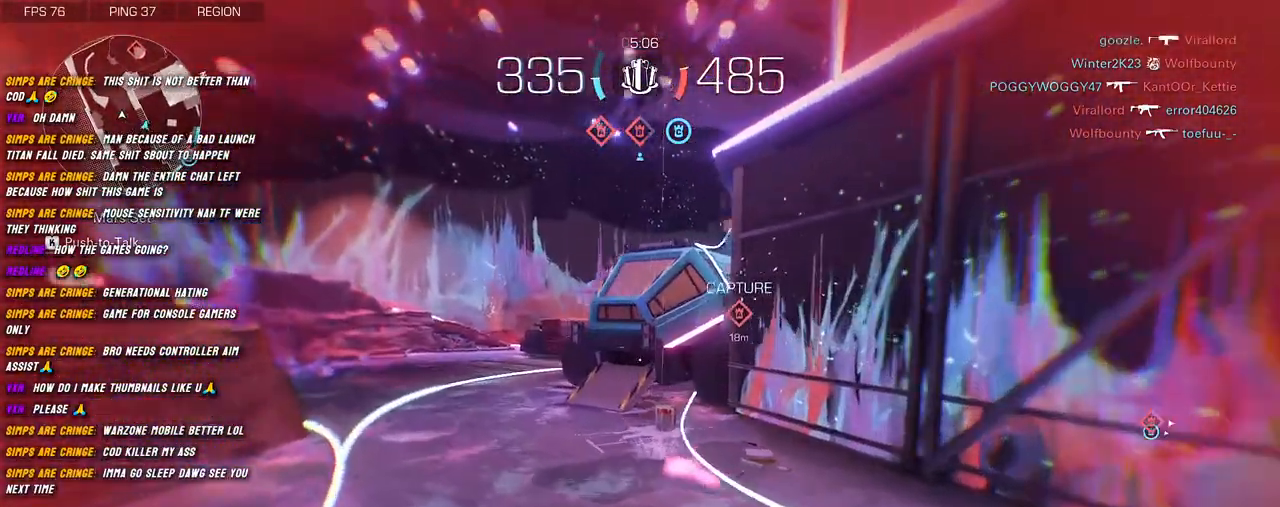
{"keys": ["a", "shift", "w"], "mouse": [], "events": [[334, "c", "down"], [500, "c", "up"]]}
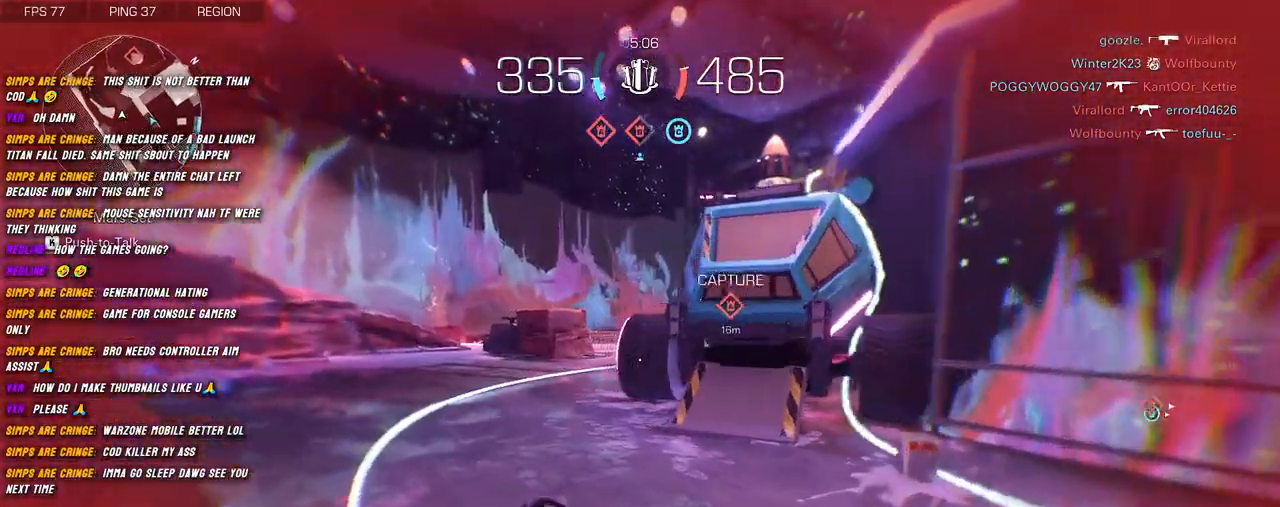
{"keys": ["a", "shift", "w"], "mouse": ["right"], "events": [[167, "mouse_right", "down"], [167, "space", "down"], [267, "space", "up"]]}
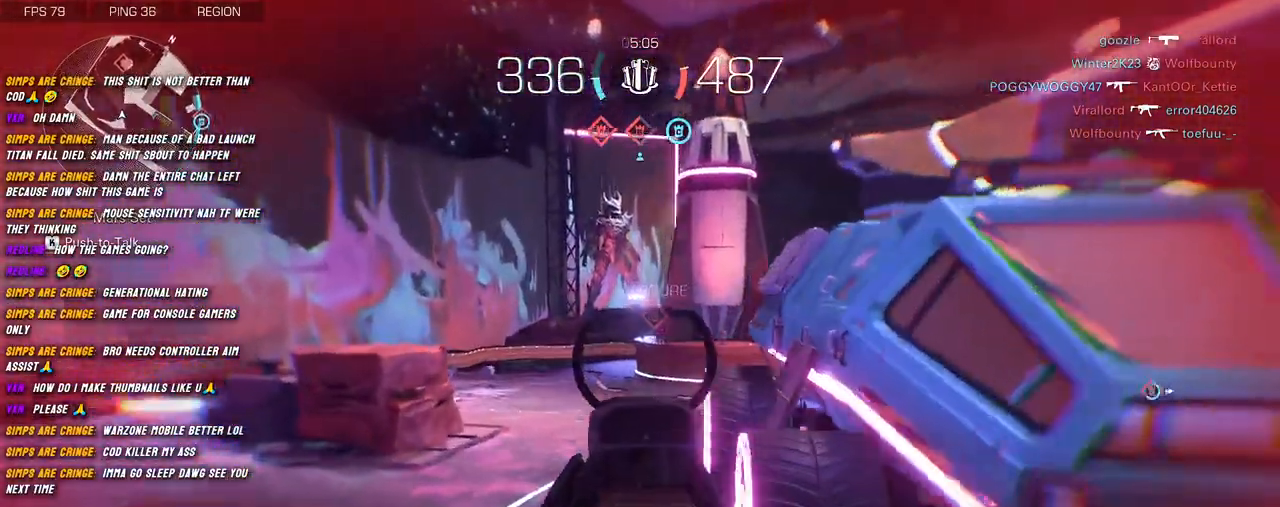
{"keys": ["w"], "mouse": [], "events": [[184, "mouse_right", "up"], [234, "a", "up"], [250, "shift", "up"], [350, "shift", "down"], [434, "shift", "up"]]}
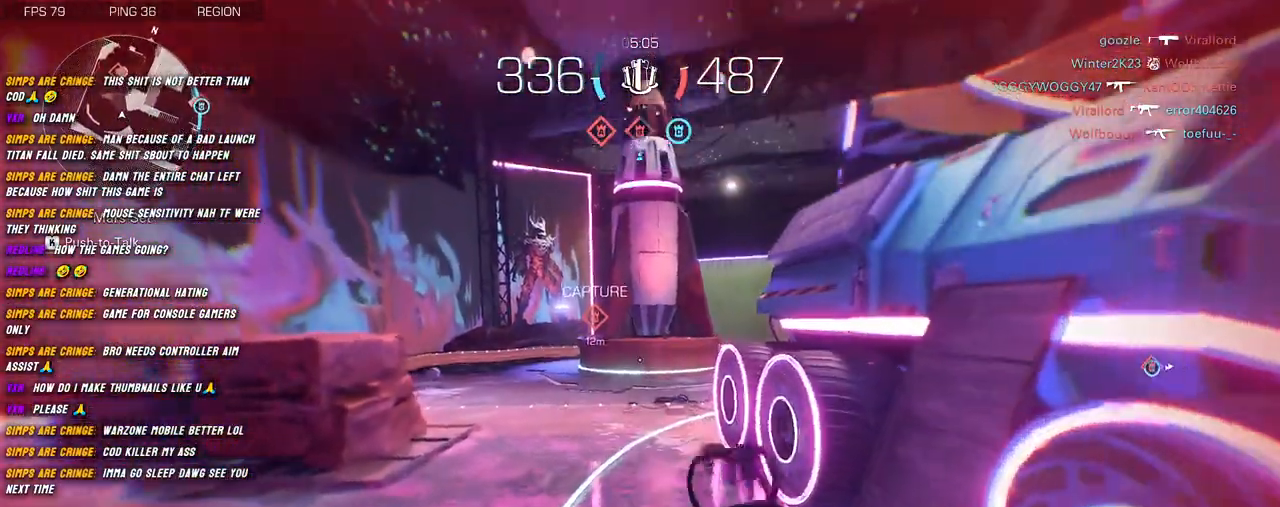
{"keys": ["a", "shift", "w"], "mouse": [], "events": [[17, "shift", "down"], [117, "a", "down"]]}
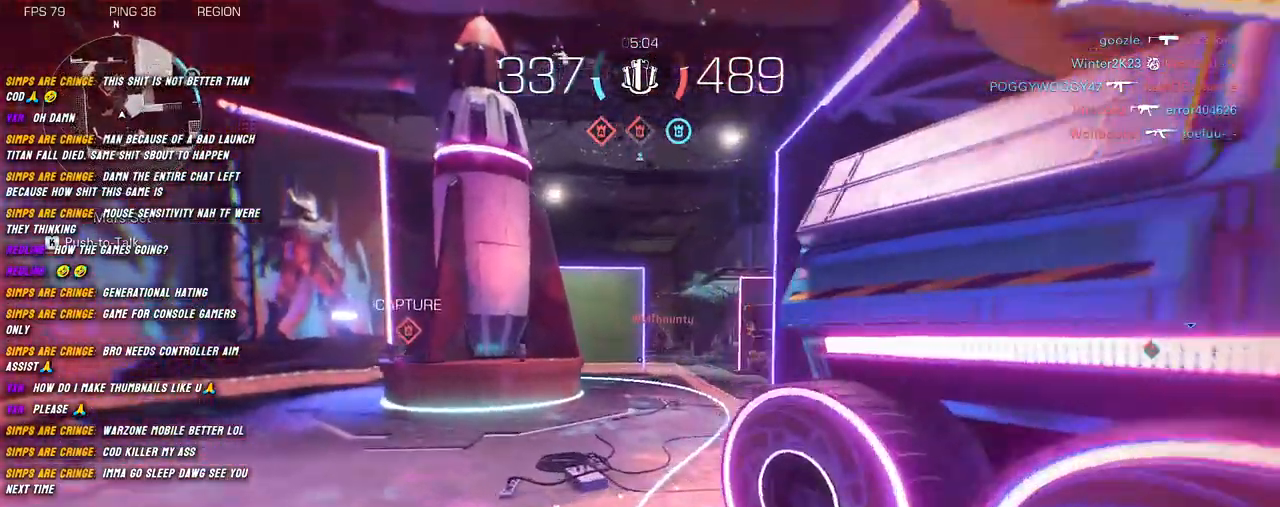
{"keys": ["d", "shift", "space", "w"], "mouse": ["right"], "events": [[417, "space", "down"], [434, "mouse_right", "down"], [467, "d", "down"], [500, "a", "up"]]}
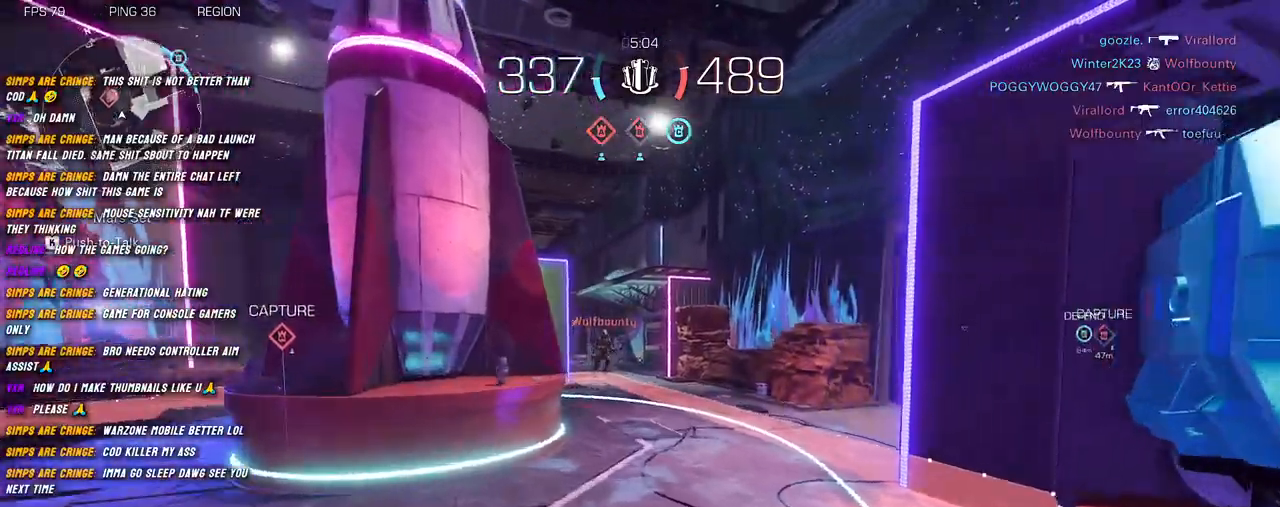
{"keys": ["d", "s"], "mouse": ["left", "right"], "events": [[34, "space", "up"], [167, "mouse_left", "down"], [184, "w", "up"], [217, "shift", "up"], [317, "s", "down"]]}
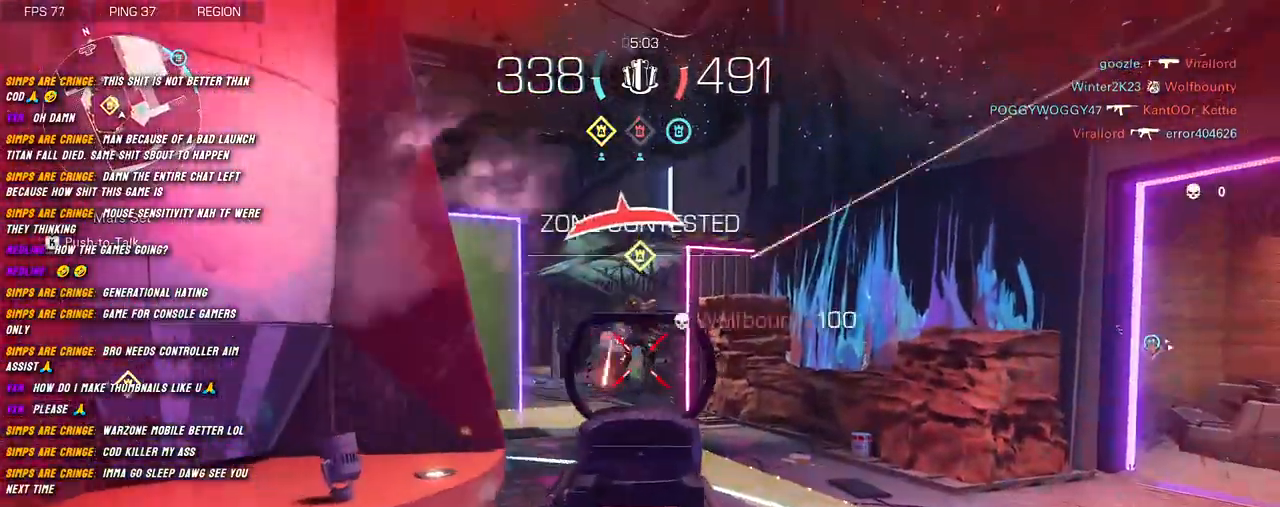
{"keys": ["a"], "mouse": [], "events": [[117, "a", "down"], [117, "d", "up"], [167, "s", "up"], [250, "s", "down"], [400, "space", "down"], [434, "s", "up"], [467, "mouse_right", "up"], [484, "mouse_left", "up"], [500, "space", "up"]]}
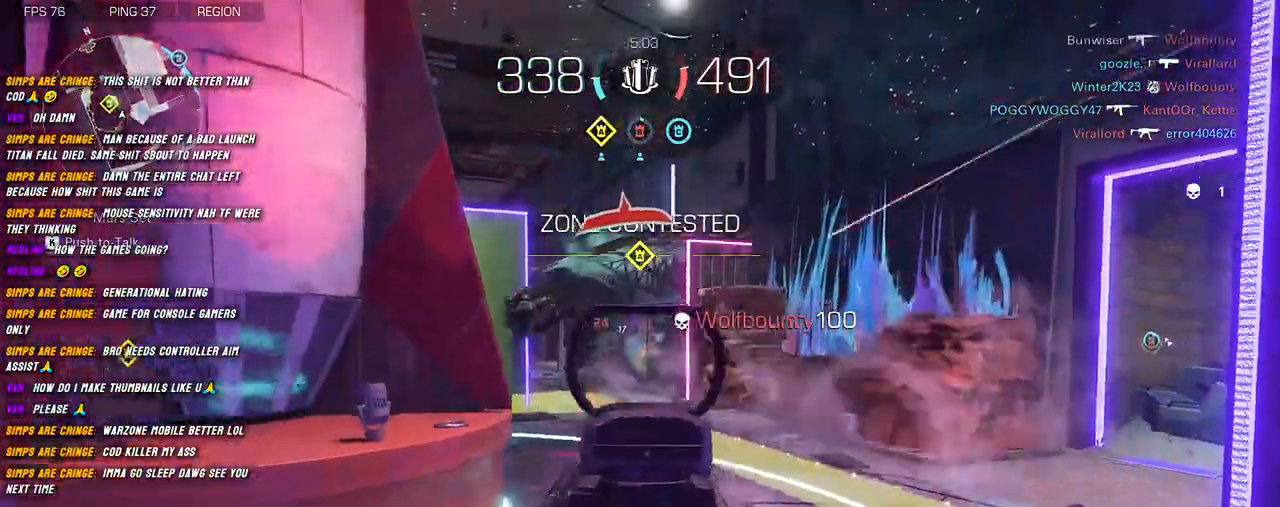
{"keys": ["a", "shift", "w"], "mouse": [], "events": [[34, "shift", "down"], [84, "w", "down"], [134, "a", "up"], [250, "a", "down"], [334, "r", "down"], [450, "r", "up"]]}